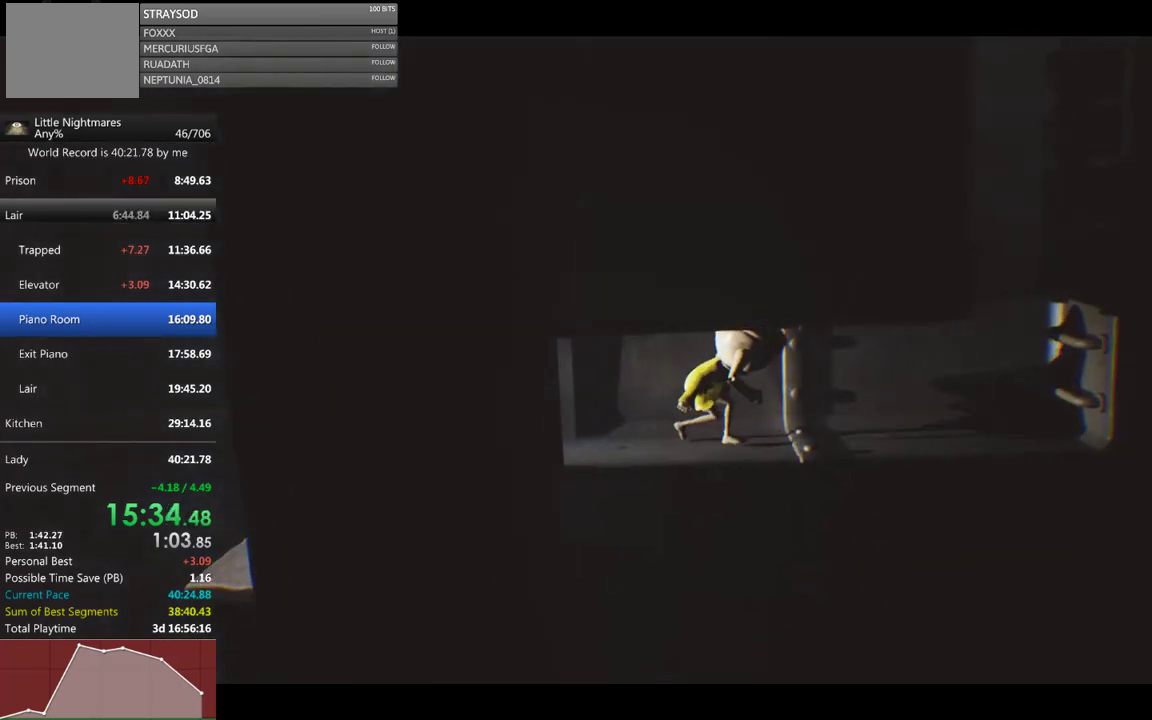
Gameplay with a controller (Xbox layout); each line is a JSON object with the inputs held at the frame after it. "events" lists button and stick changes between this image and that frame as [ms after this image, input, new state], when the widget could be followed in between. Not read: R3 right_stick.
{"buttons": ["X"], "left_stick": "right", "events": []}
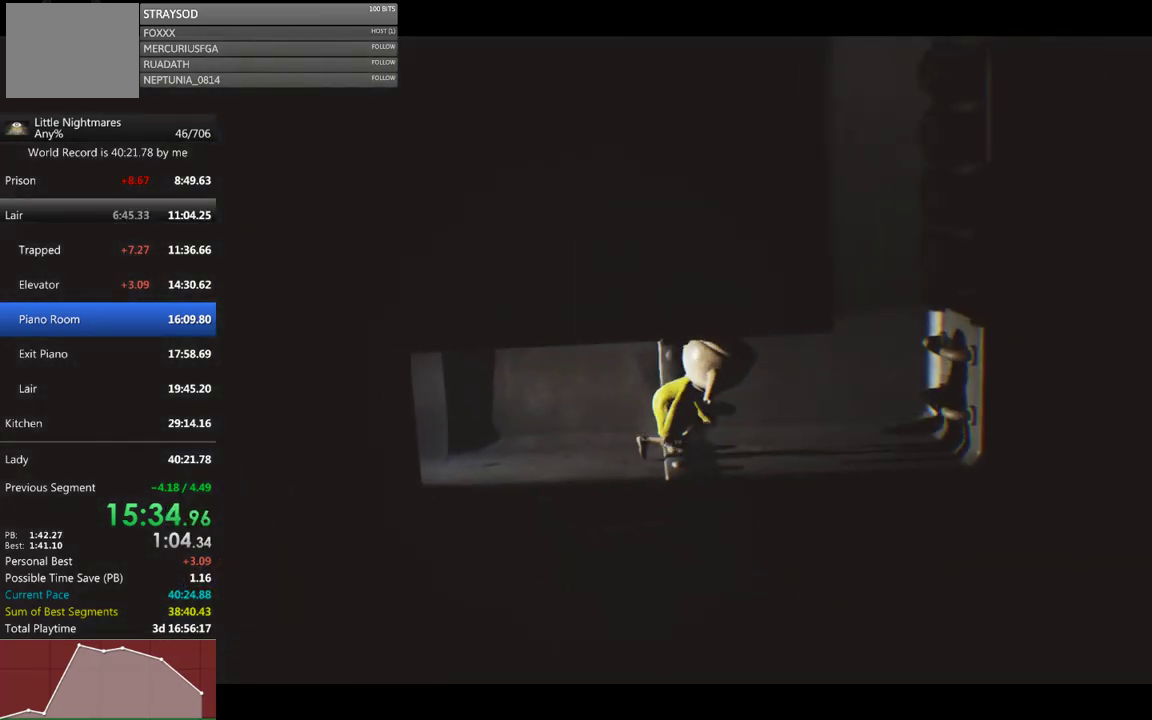
{"buttons": ["X"], "left_stick": "right", "events": []}
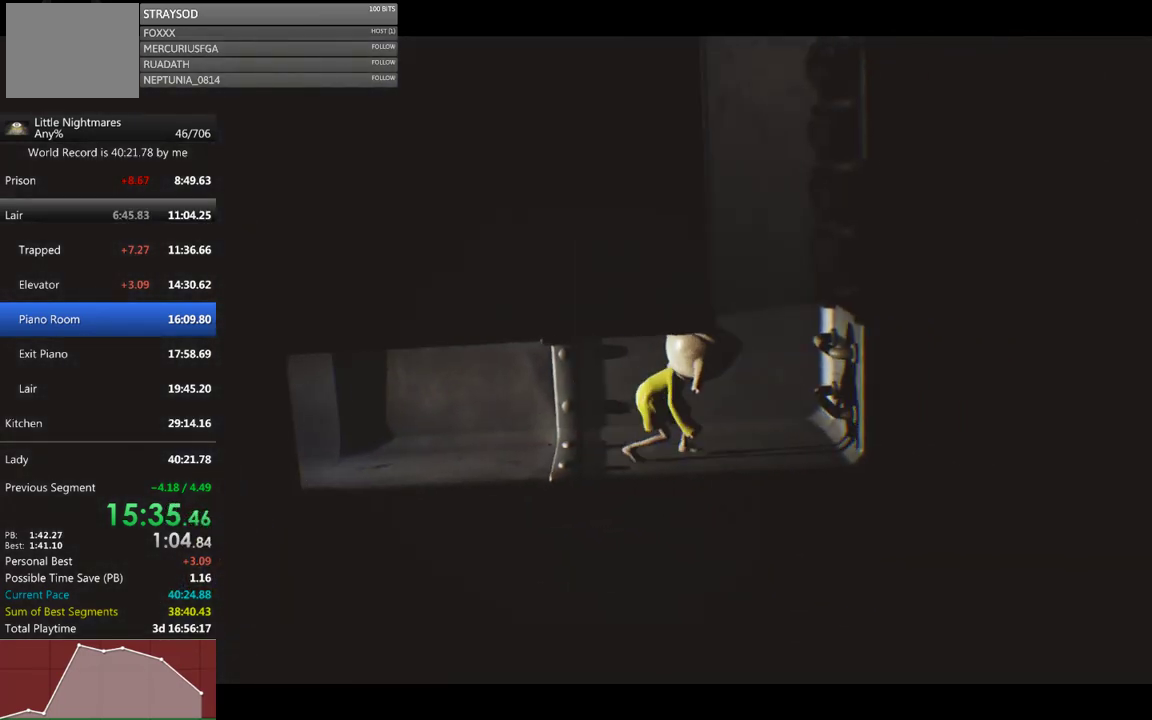
{"buttons": ["X", "R2"], "left_stick": "up", "events": [[233, "R2", "down"], [500, "left_stick", "up"]]}
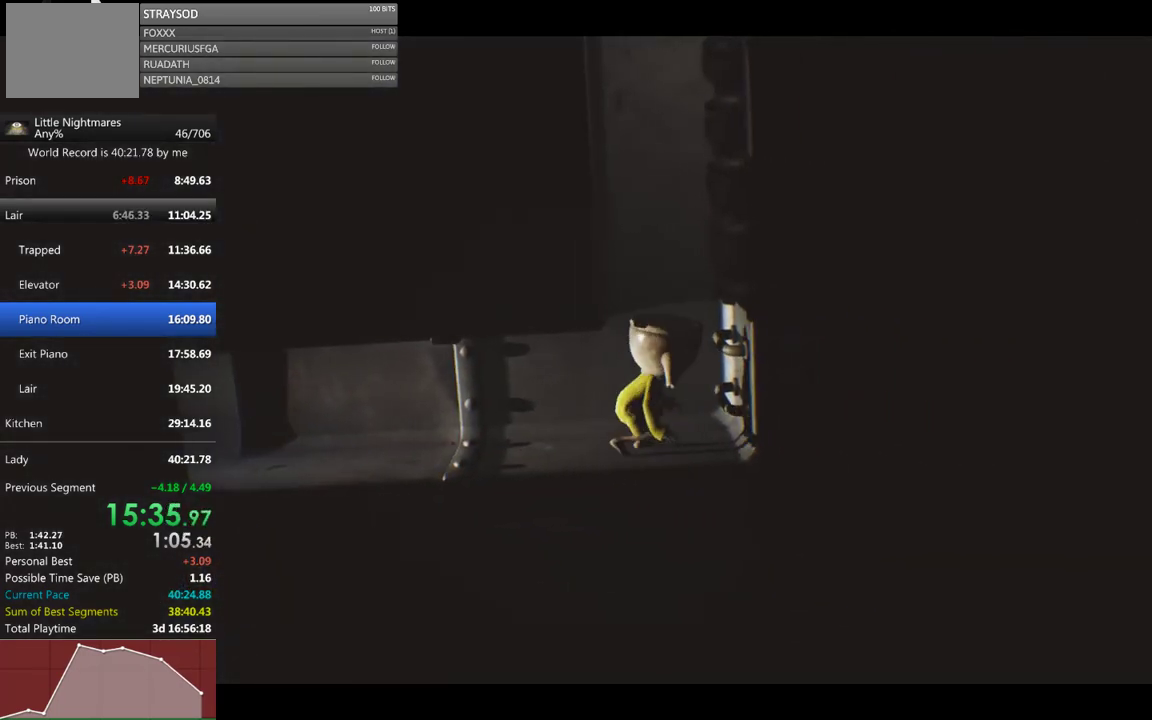
{"buttons": ["X", "R2"], "left_stick": "up", "events": []}
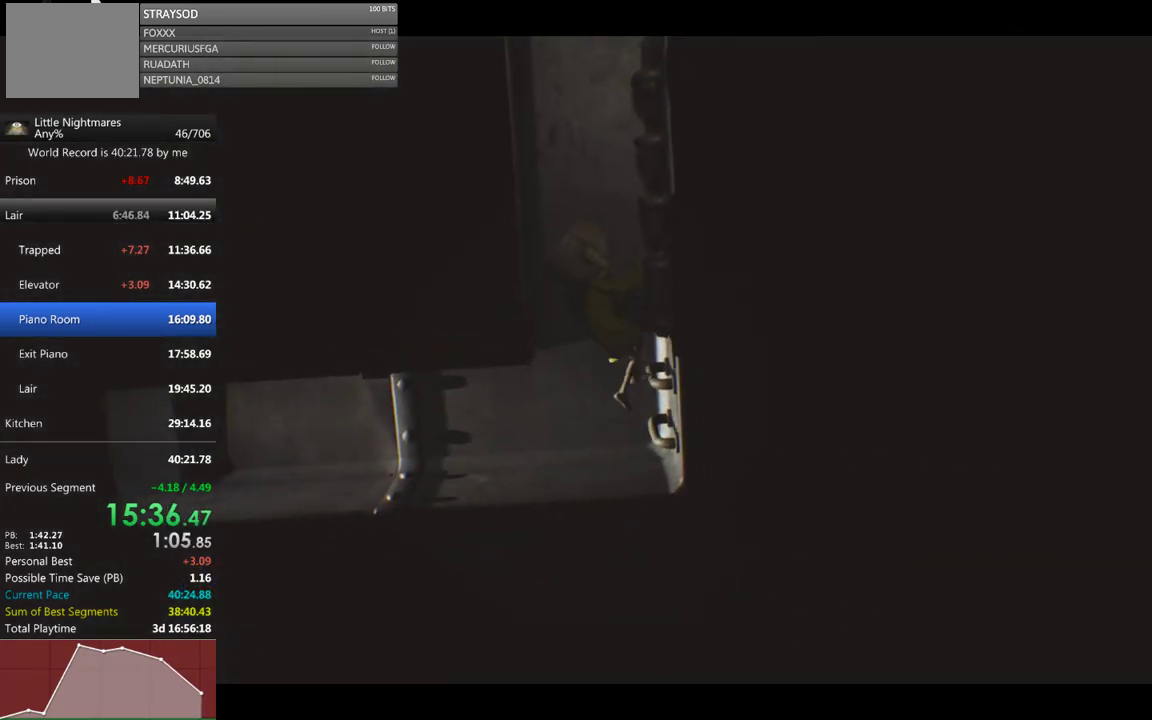
{"buttons": ["X", "R2"], "left_stick": "up", "events": []}
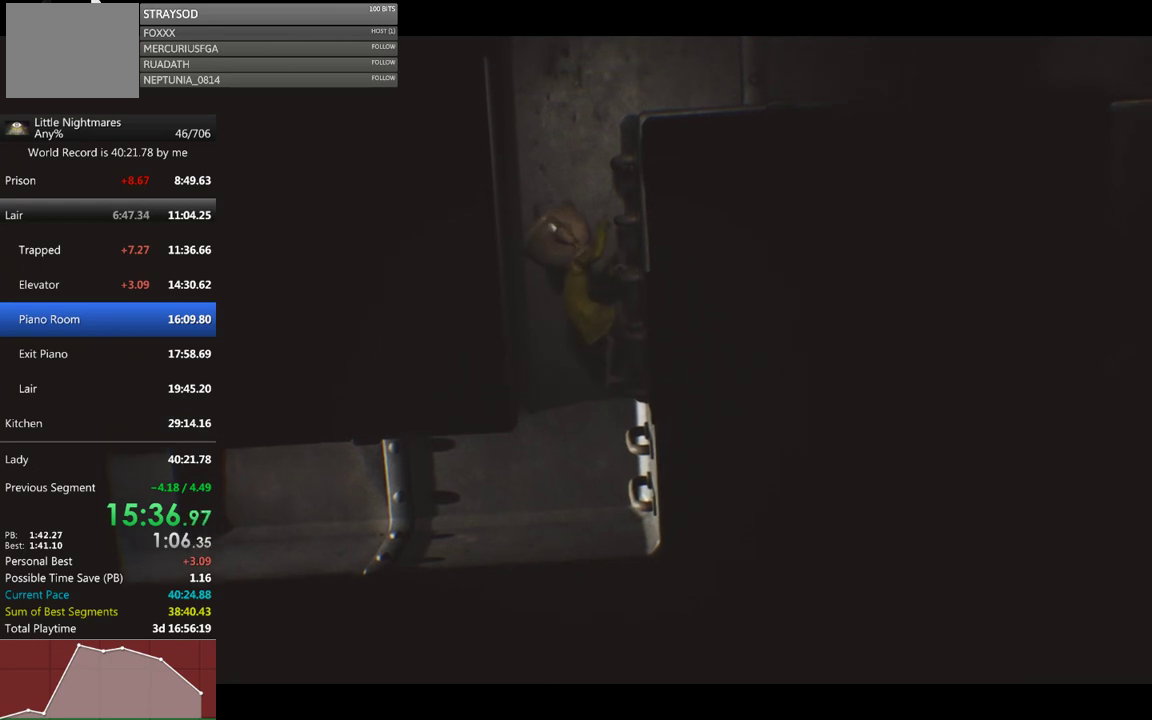
{"buttons": ["X", "R2"], "left_stick": "up", "events": []}
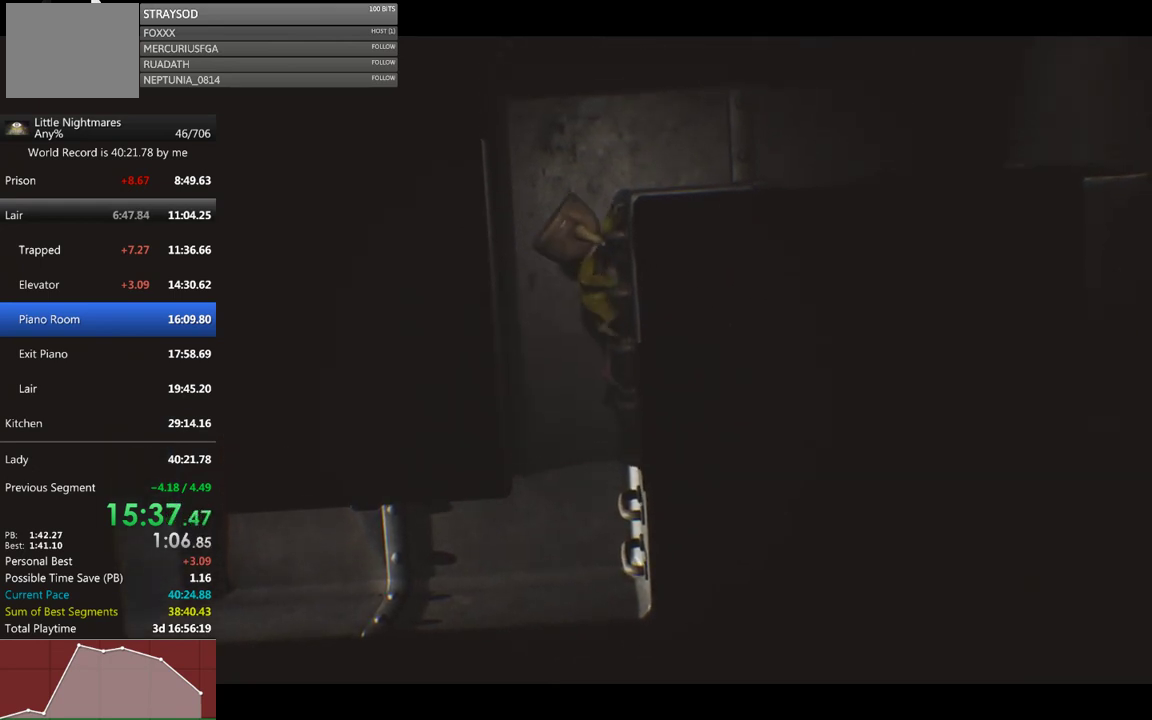
{"buttons": ["X", "R2"], "left_stick": "up", "events": []}
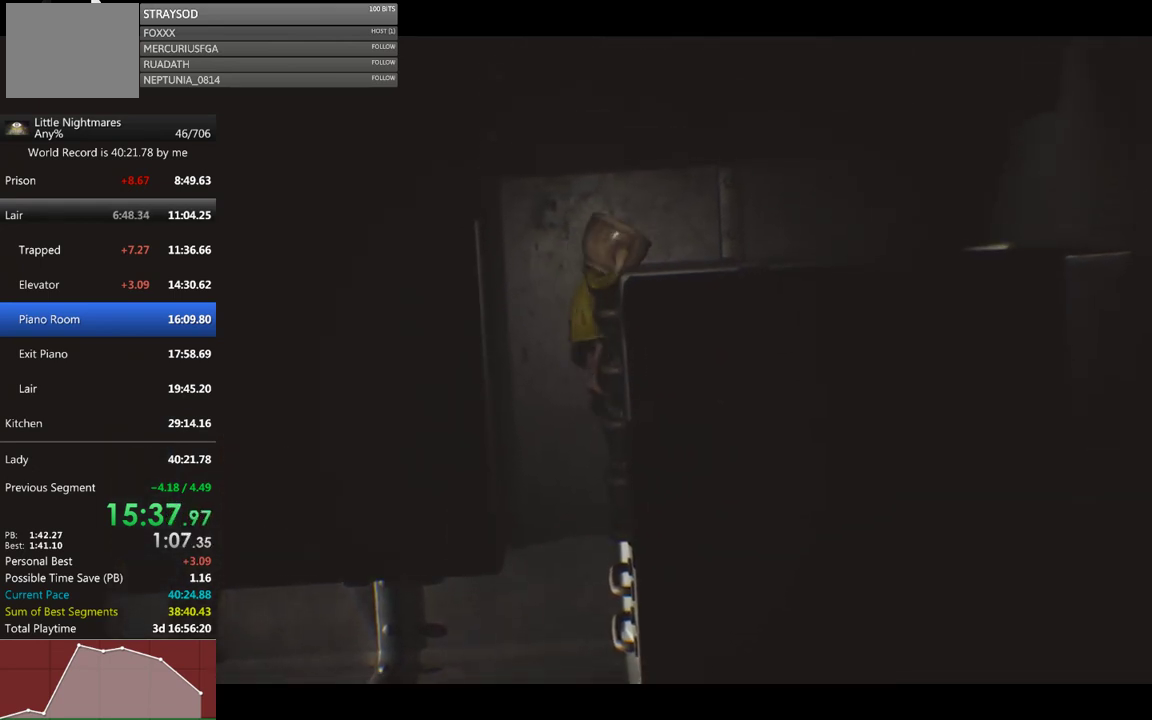
{"buttons": ["X"], "left_stick": "right", "events": [[133, "left_stick", "up-right"], [200, "left_stick", "right"], [233, "R2", "up"]]}
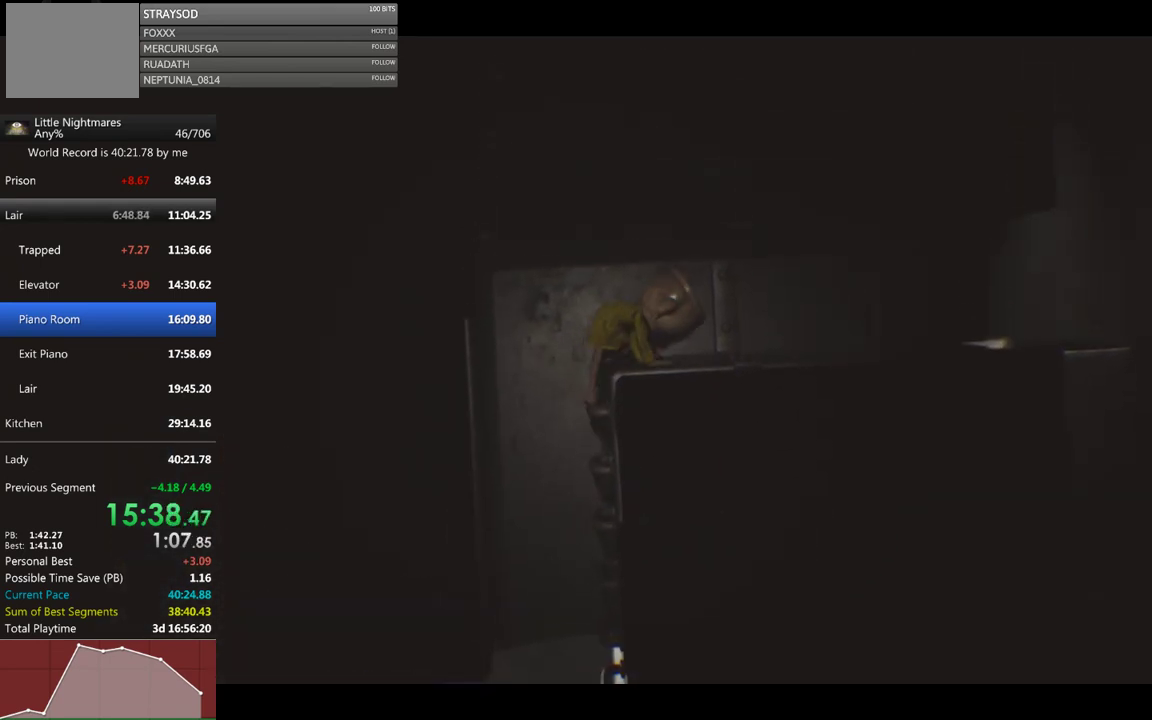
{"buttons": ["X"], "left_stick": "right", "events": []}
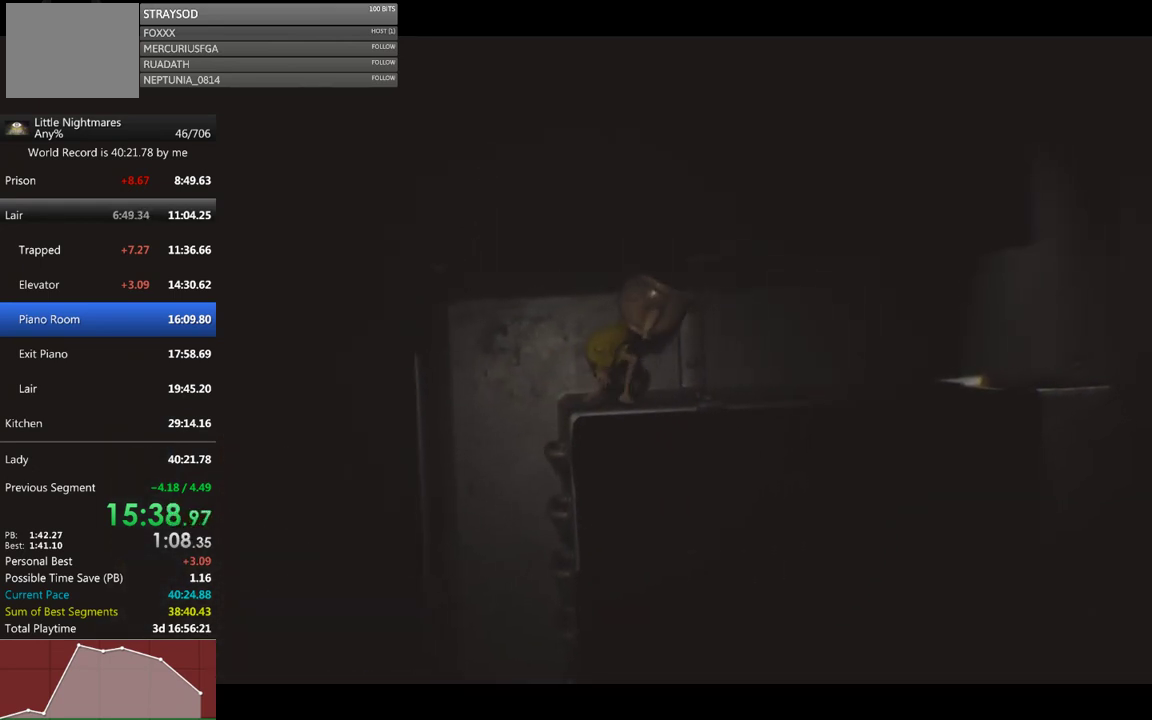
{"buttons": ["X"], "left_stick": "right", "events": []}
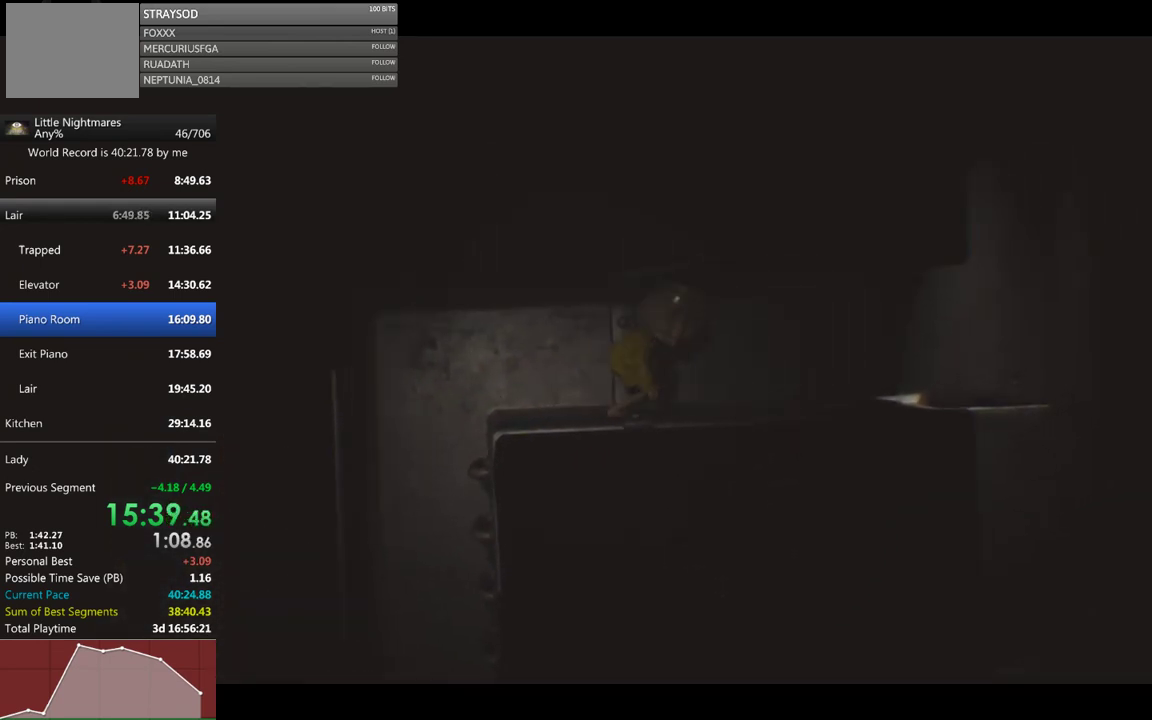
{"buttons": ["X"], "left_stick": "right", "events": []}
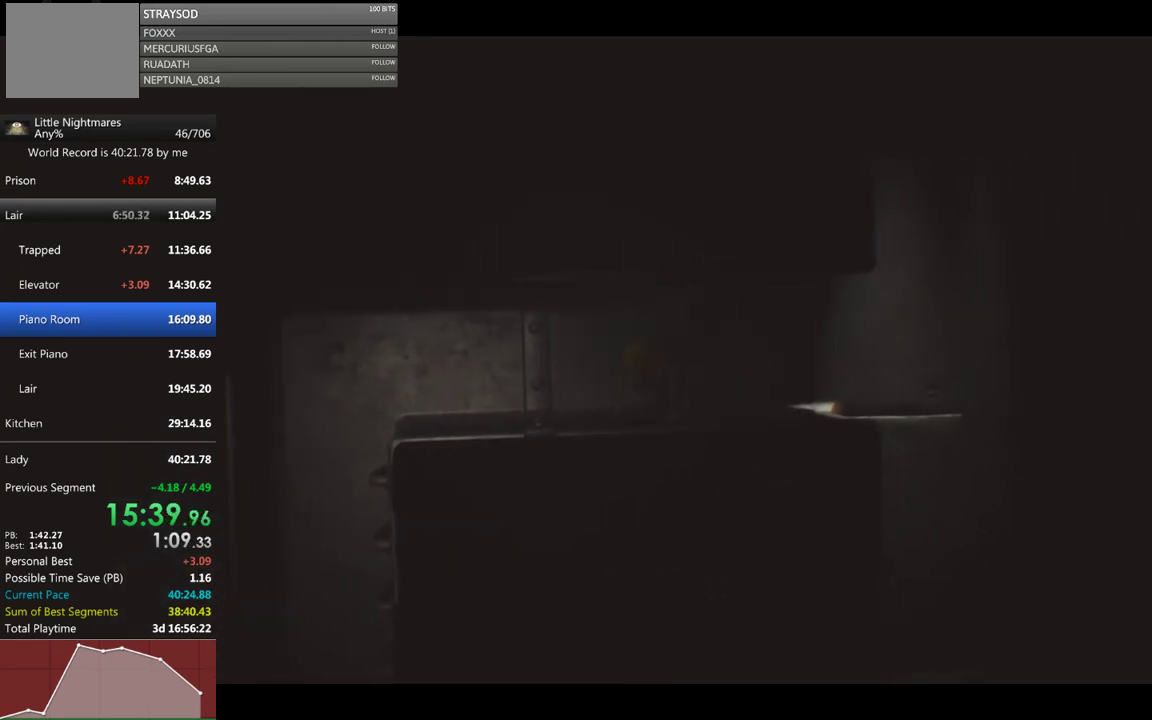
{"buttons": ["X", "L2"], "left_stick": "right", "events": [[400, "L2", "down"]]}
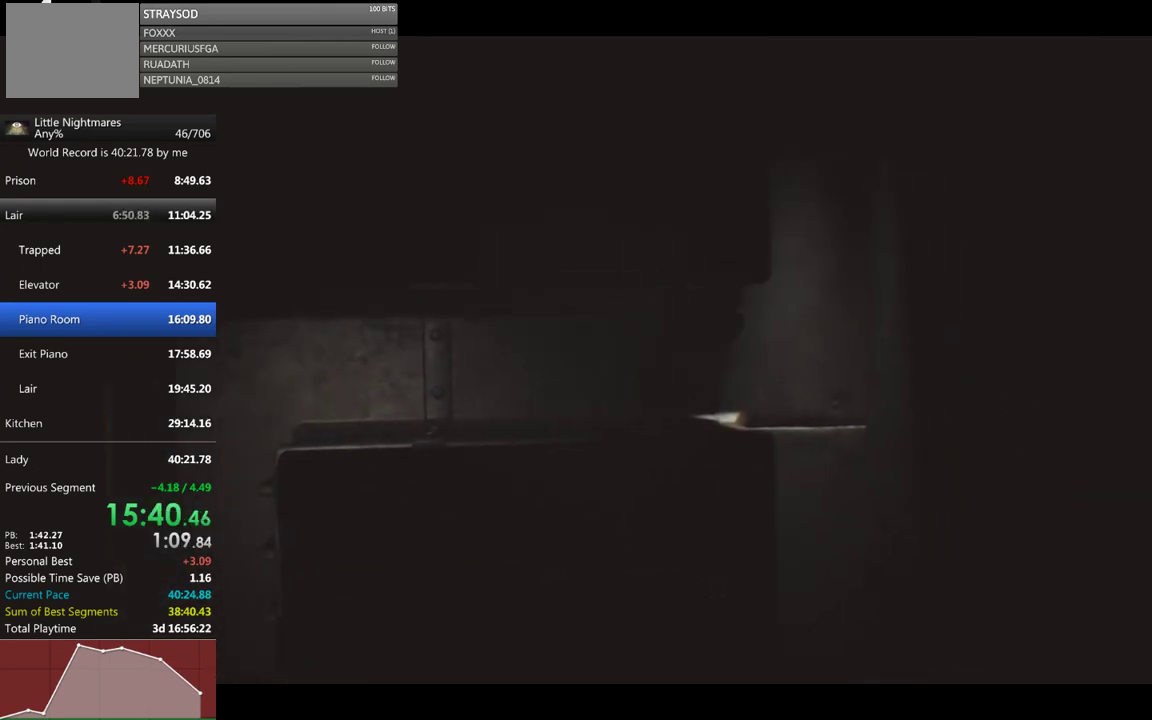
{"buttons": ["X", "L2"], "left_stick": "right", "events": []}
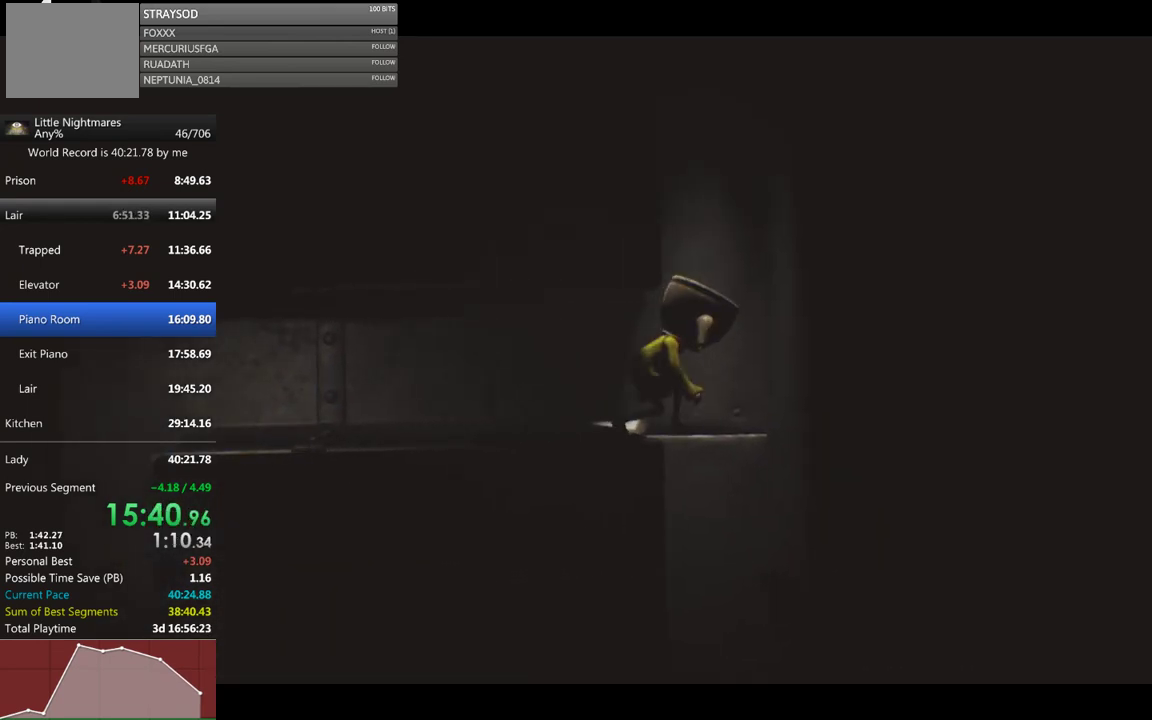
{"buttons": ["X", "L2"], "left_stick": "right", "events": []}
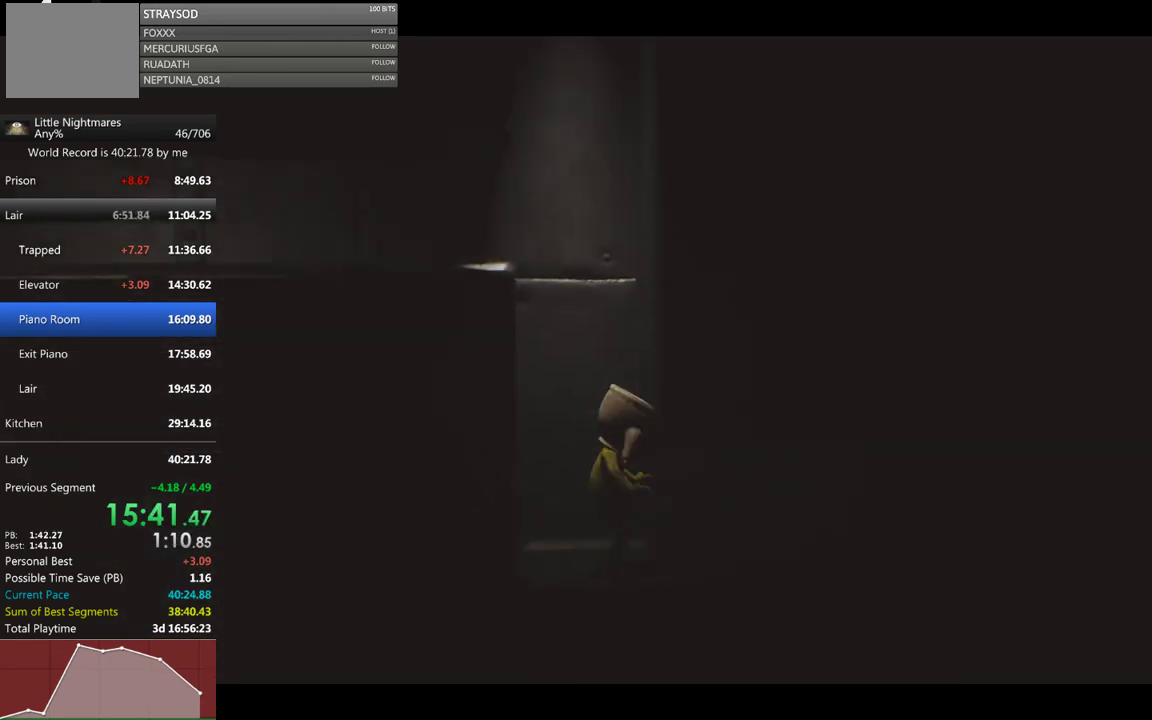
{"buttons": ["X"], "left_stick": "right", "events": [[267, "L2", "up"]]}
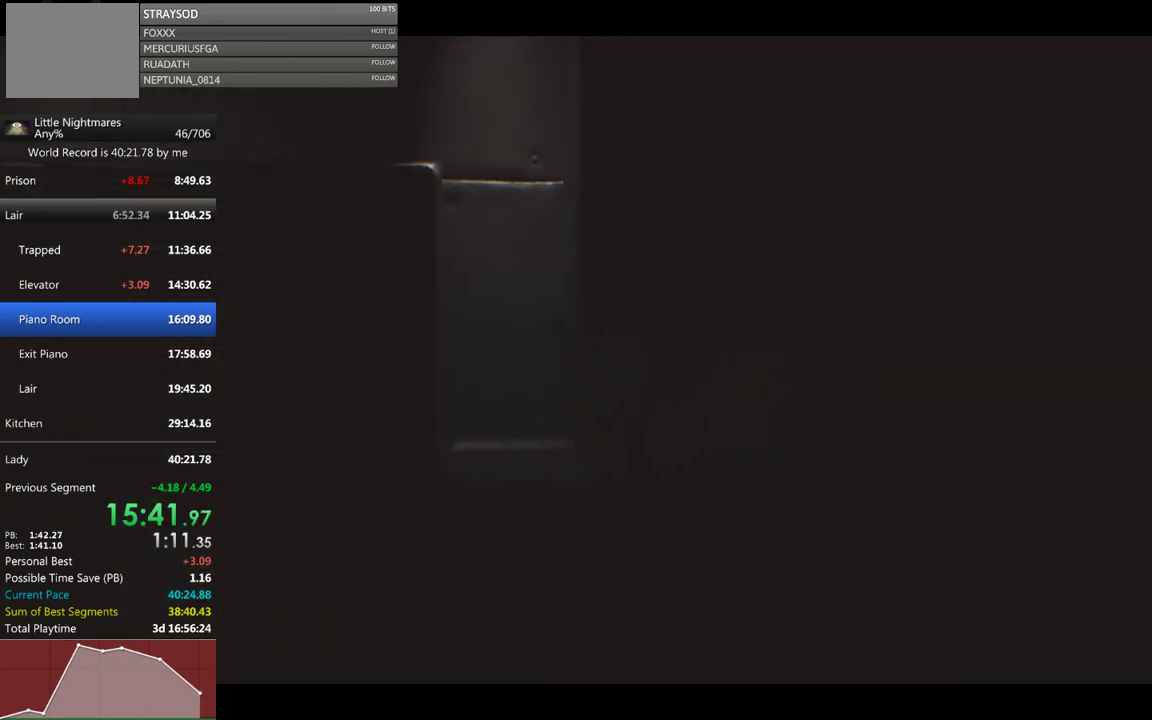
{"buttons": ["X"], "left_stick": "right", "events": []}
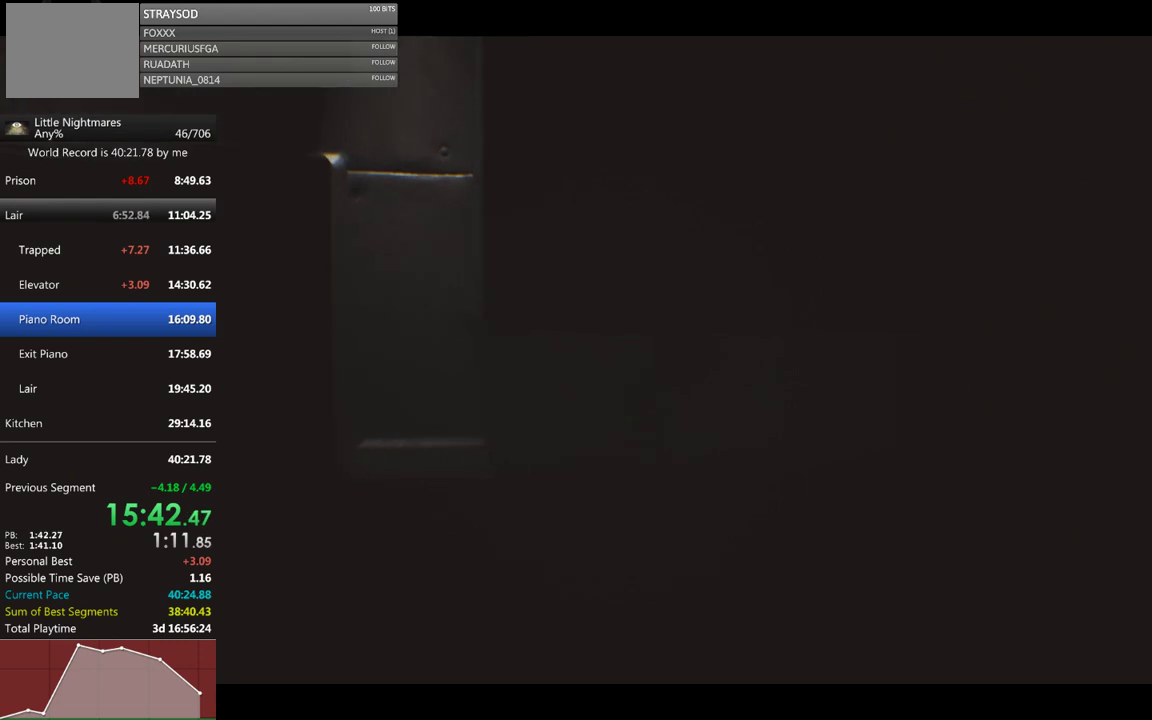
{"buttons": ["X"], "left_stick": "right", "events": []}
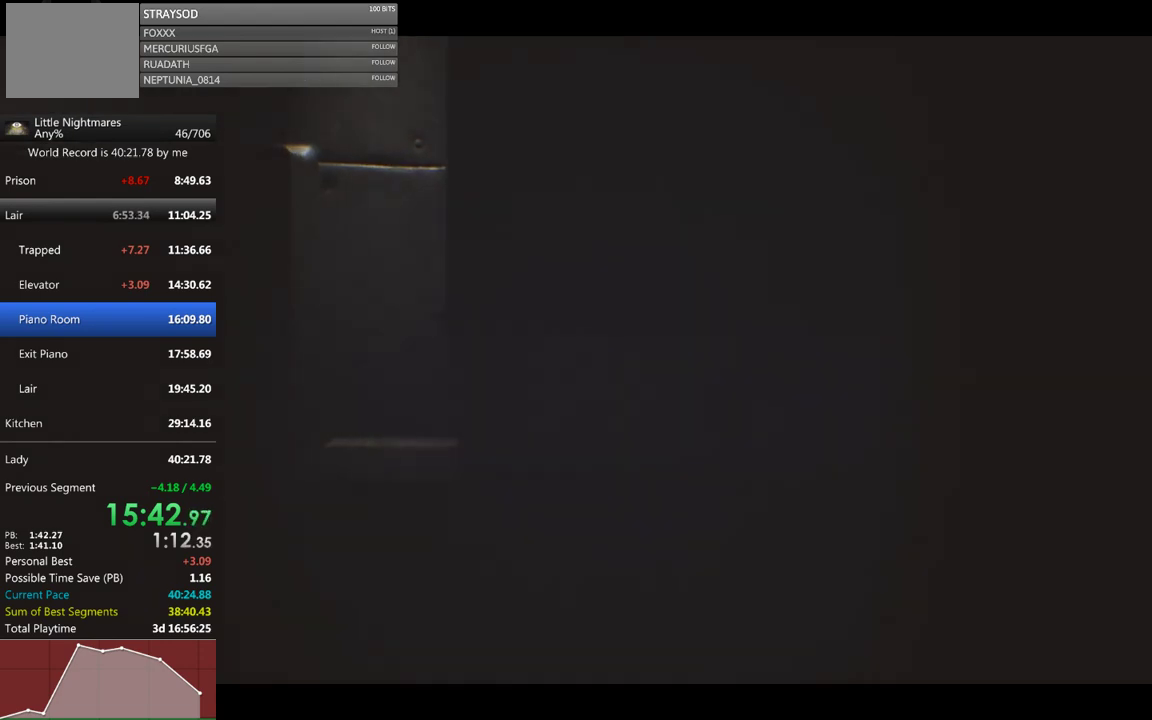
{"buttons": ["X"], "left_stick": "right", "events": []}
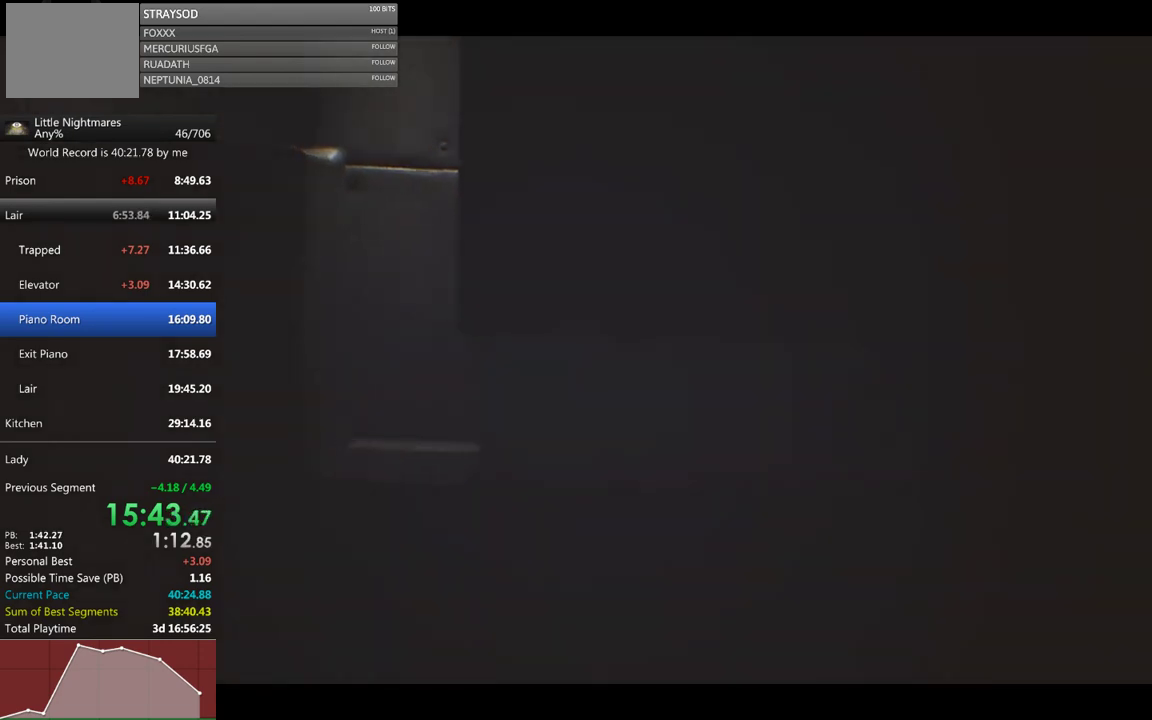
{"buttons": ["X"], "left_stick": "right", "events": []}
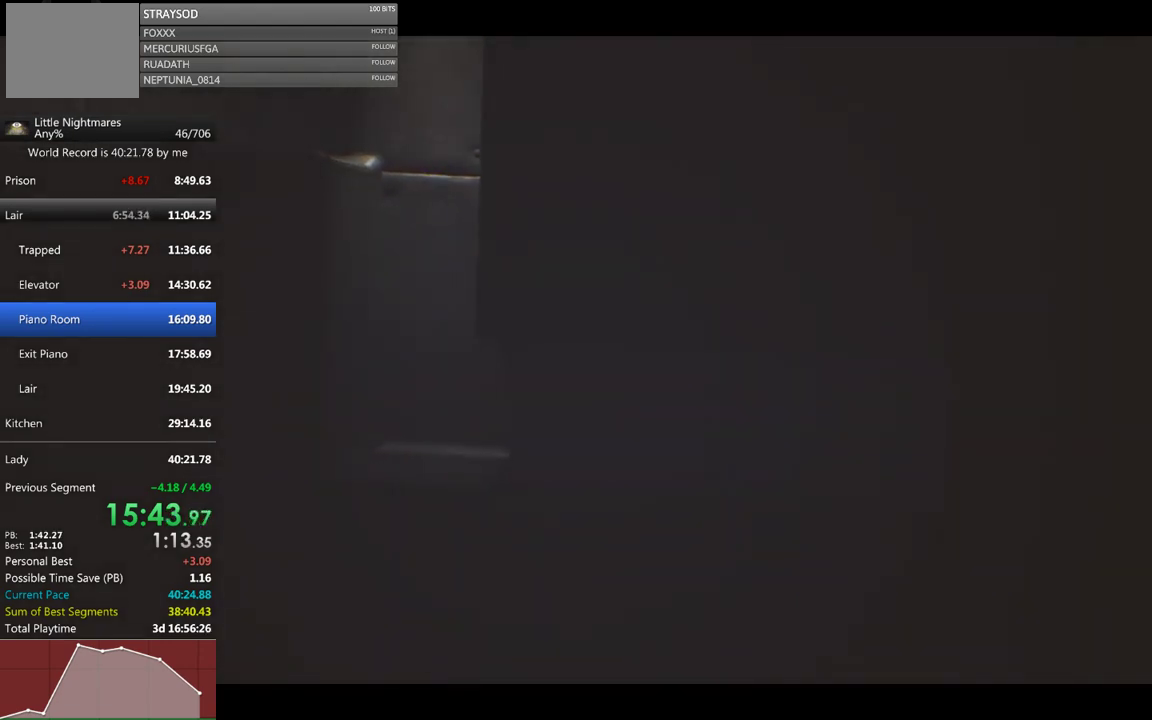
{"buttons": ["X"], "left_stick": "right", "events": []}
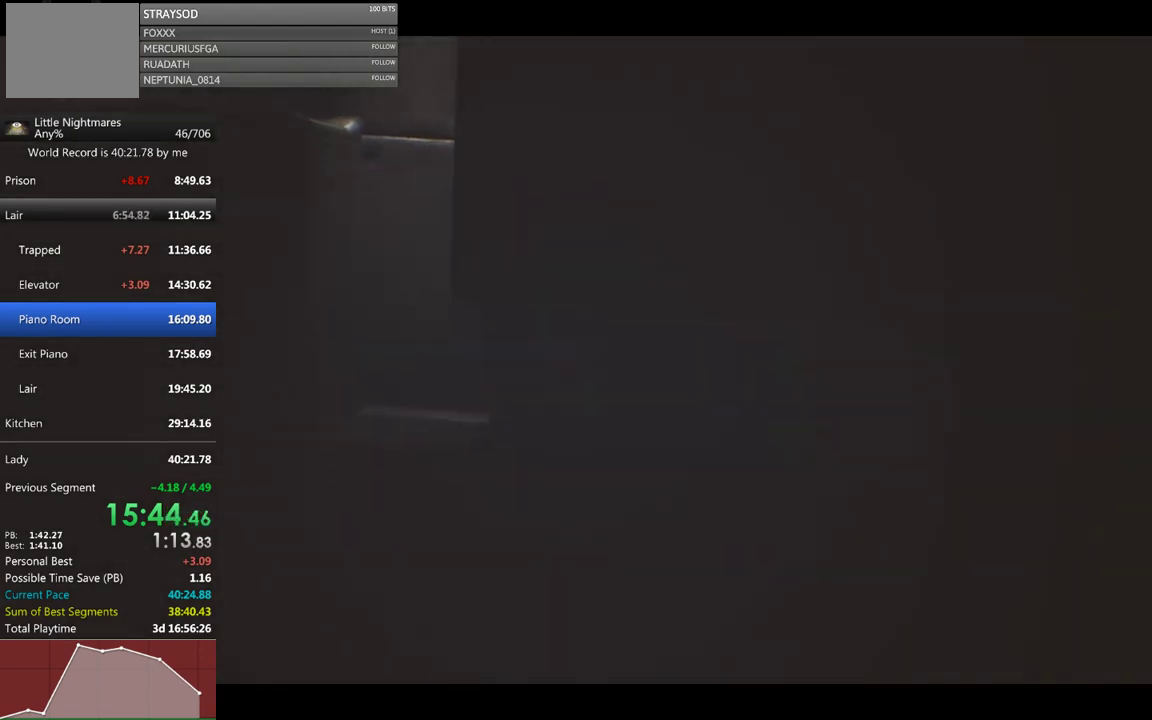
{"buttons": [], "left_stick": "right", "events": [[300, "X", "up"], [400, "B", "down"], [467, "B", "up"]]}
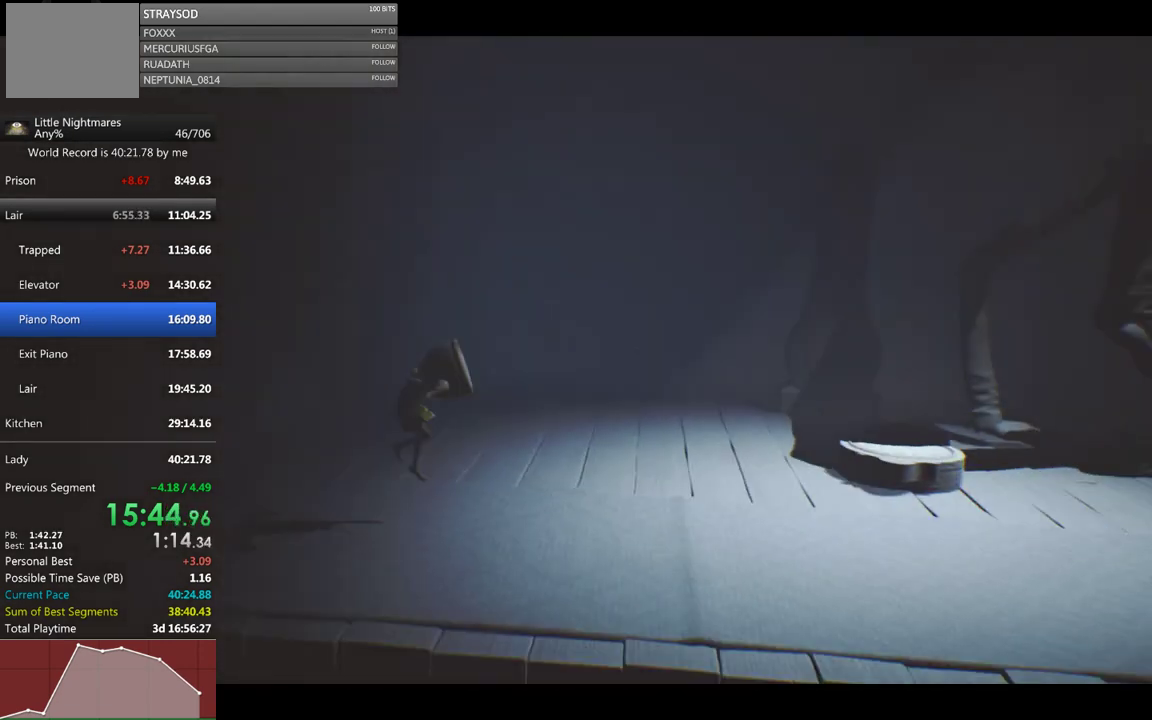
{"buttons": [], "left_stick": "center", "events": [[500, "left_stick", "center"]]}
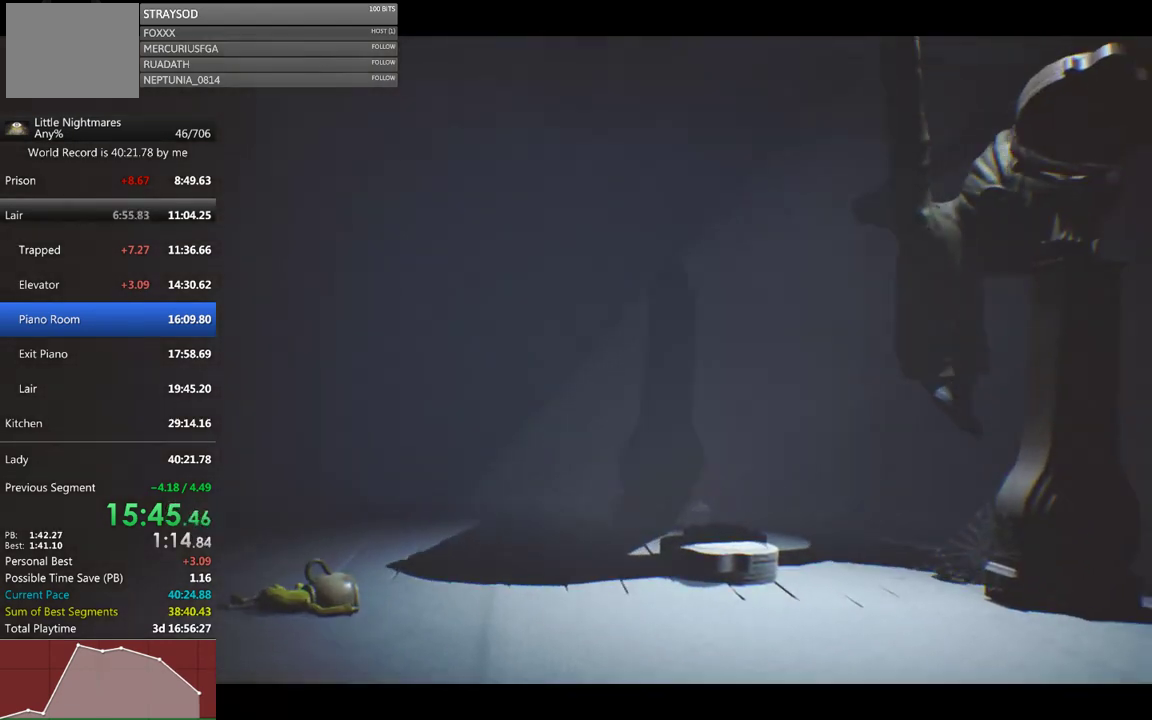
{"buttons": [], "left_stick": "right", "events": [[300, "left_stick", "right"]]}
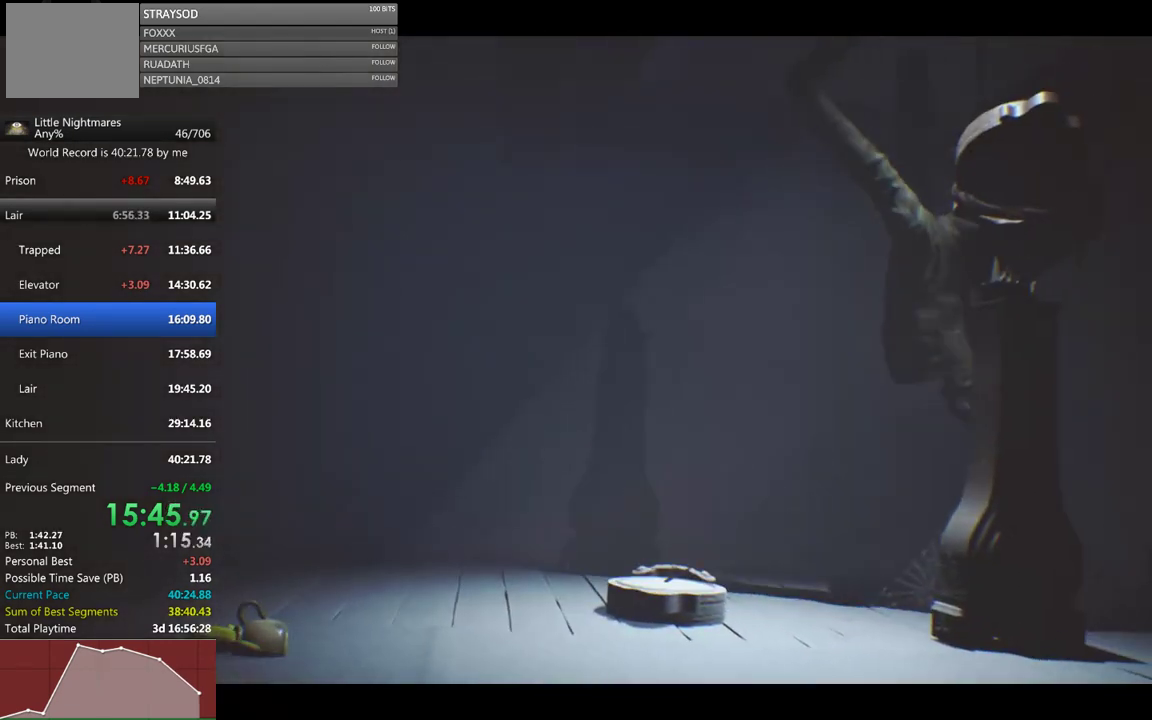
{"buttons": ["X"], "left_stick": "right", "events": [[133, "X", "down"]]}
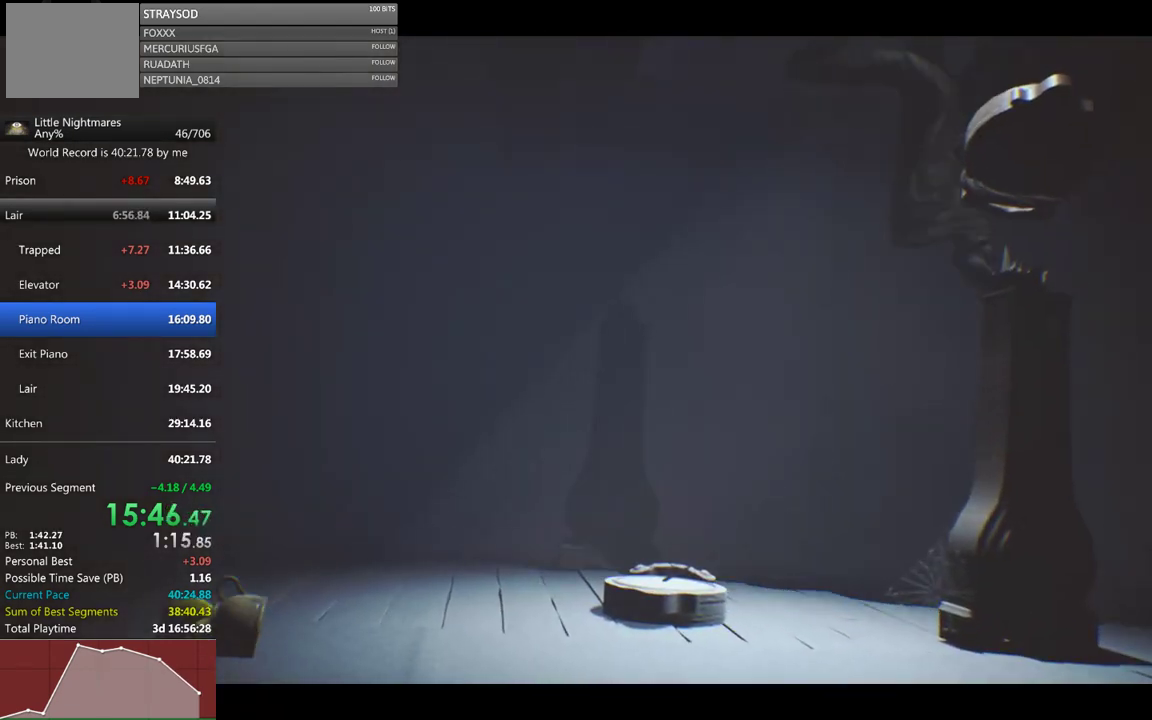
{"buttons": ["X"], "left_stick": "right", "events": []}